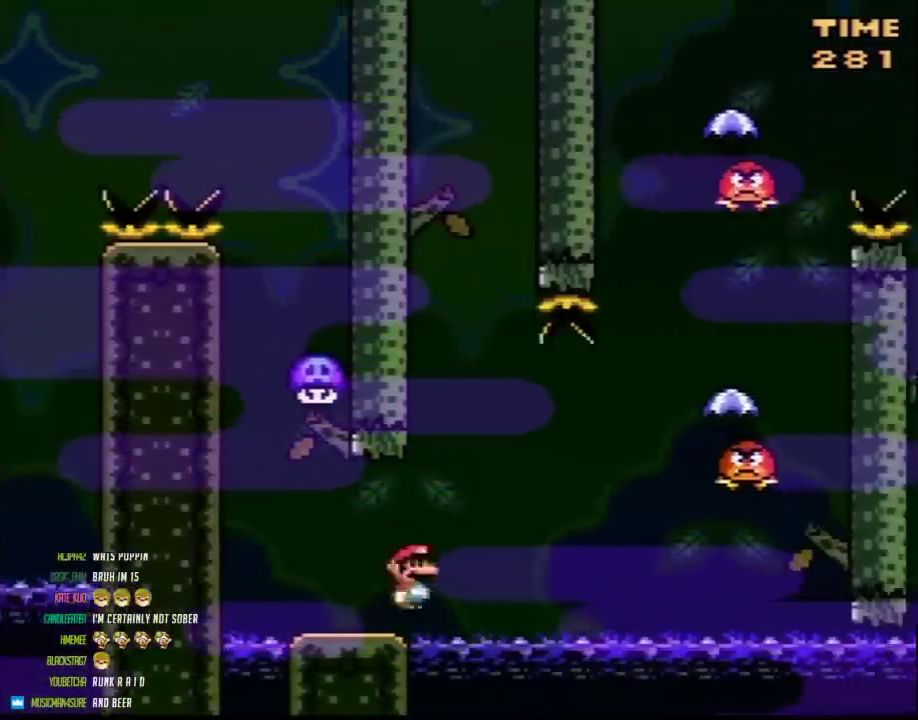
Gameplay with a controller (Nintendo layout); each line is a JSON object with the inputs held at the frame after it. "events" lists button and stick changes between this image and that frame as [ms after this image, input, new state], when the widget could be followed in between. Not read: B L3 R3.
{"buttons": ["Y", "DPAD_RIGHT"], "events": []}
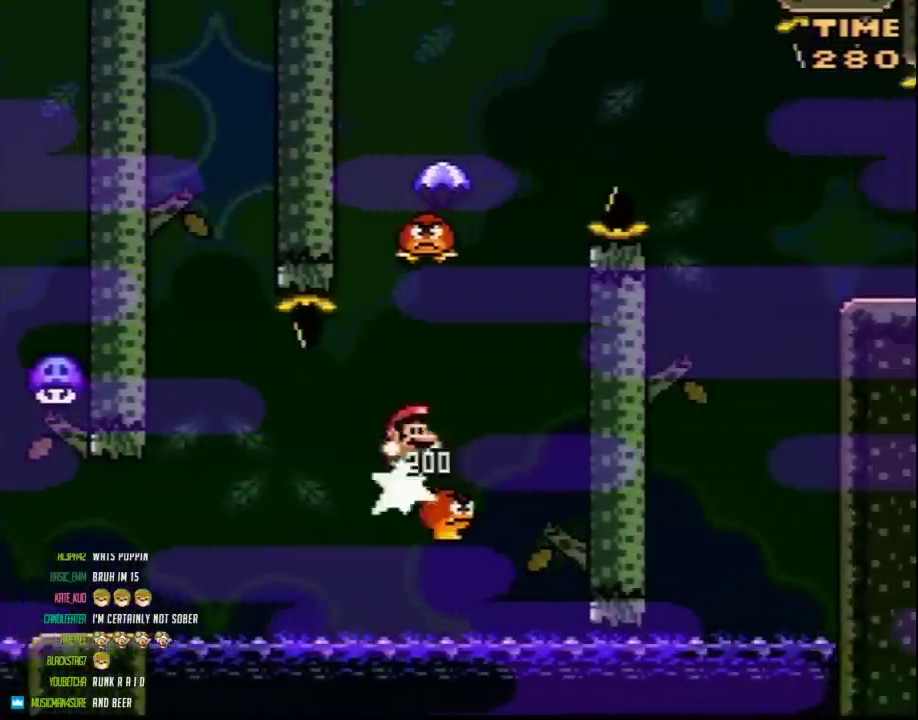
{"buttons": ["Y", "DPAD_LEFT"], "events": [[183, "DPAD_LEFT", "down"], [183, "DPAD_RIGHT", "up"]]}
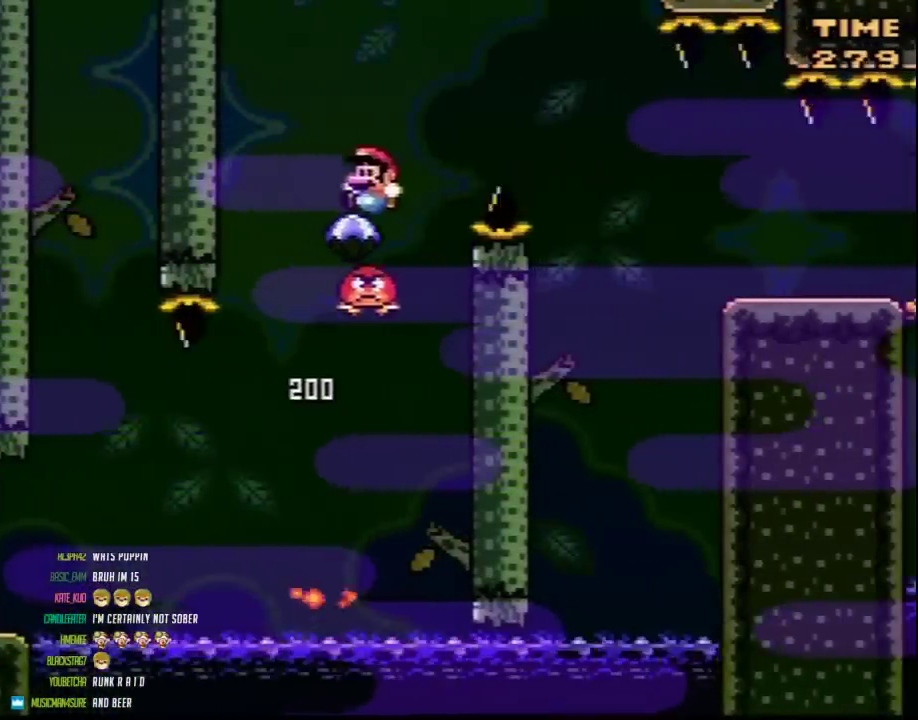
{"buttons": ["Y", "DPAD_RIGHT"], "events": [[67, "DPAD_LEFT", "up"], [67, "DPAD_RIGHT", "down"]]}
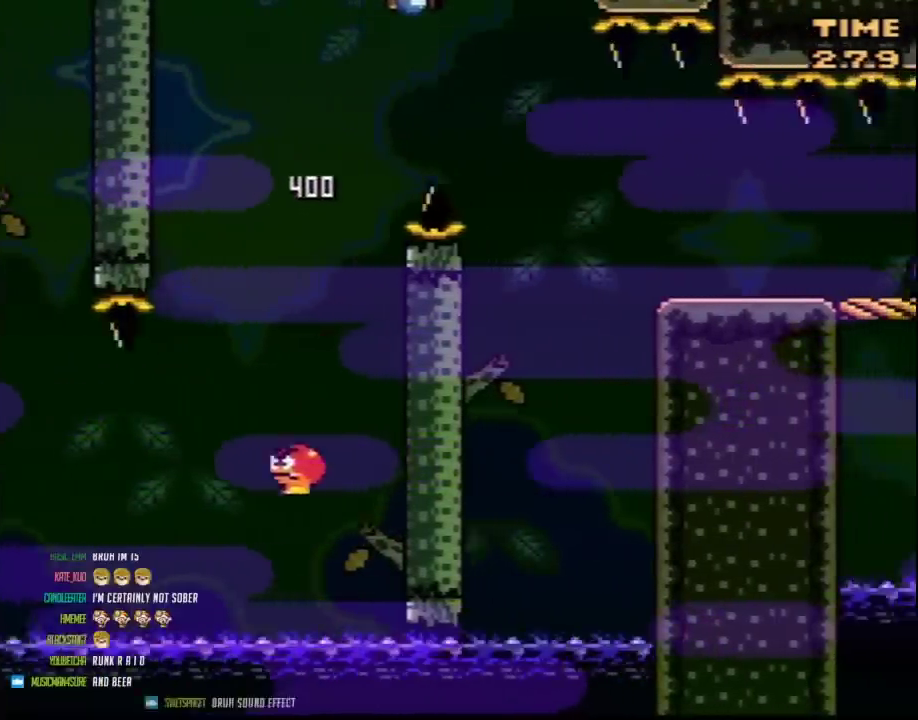
{"buttons": ["Y", "DPAD_LEFT"], "events": [[433, "DPAD_RIGHT", "up"], [500, "DPAD_LEFT", "down"]]}
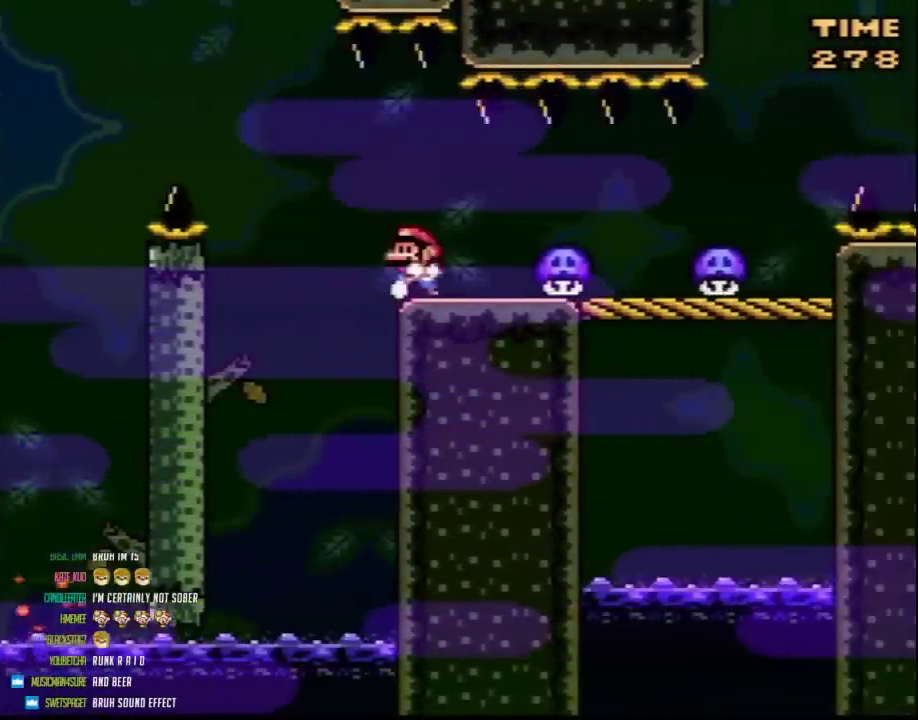
{"buttons": ["A", "Y", "DPAD_RIGHT"], "events": [[117, "DPAD_LEFT", "up"], [217, "DPAD_LEFT", "down"], [317, "A", "down"], [317, "DPAD_UP", "down"], [400, "A", "up"], [433, "DPAD_LEFT", "up"], [467, "DPAD_RIGHT", "down"], [467, "DPAD_UP", "up"], [500, "A", "down"]]}
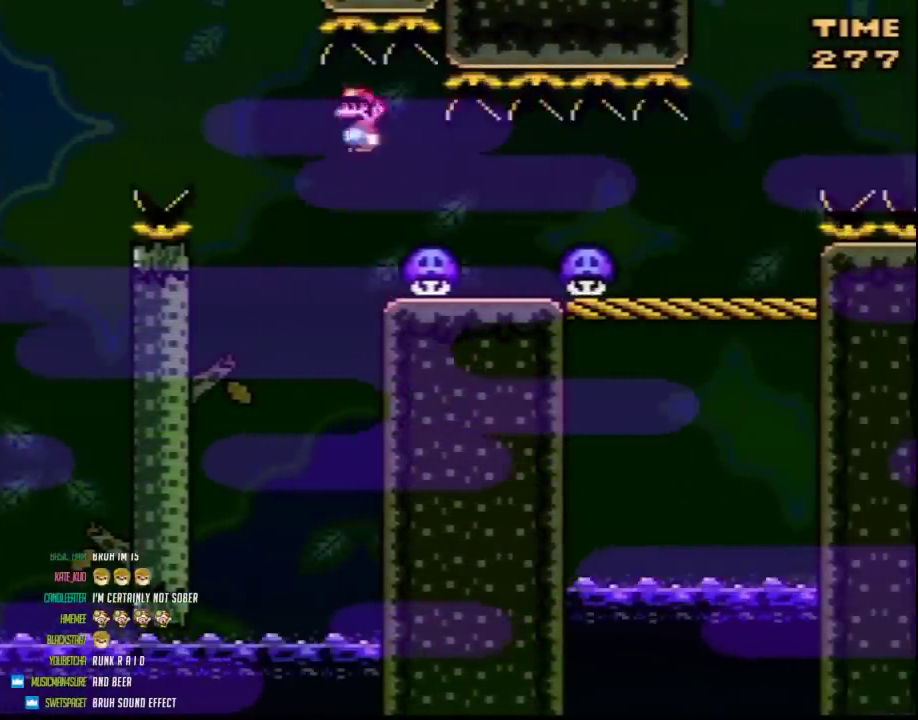
{"buttons": ["A", "Y", "DPAD_LEFT"], "events": [[117, "A", "up"], [250, "DPAD_LEFT", "down"], [250, "DPAD_RIGHT", "up"], [500, "A", "down"]]}
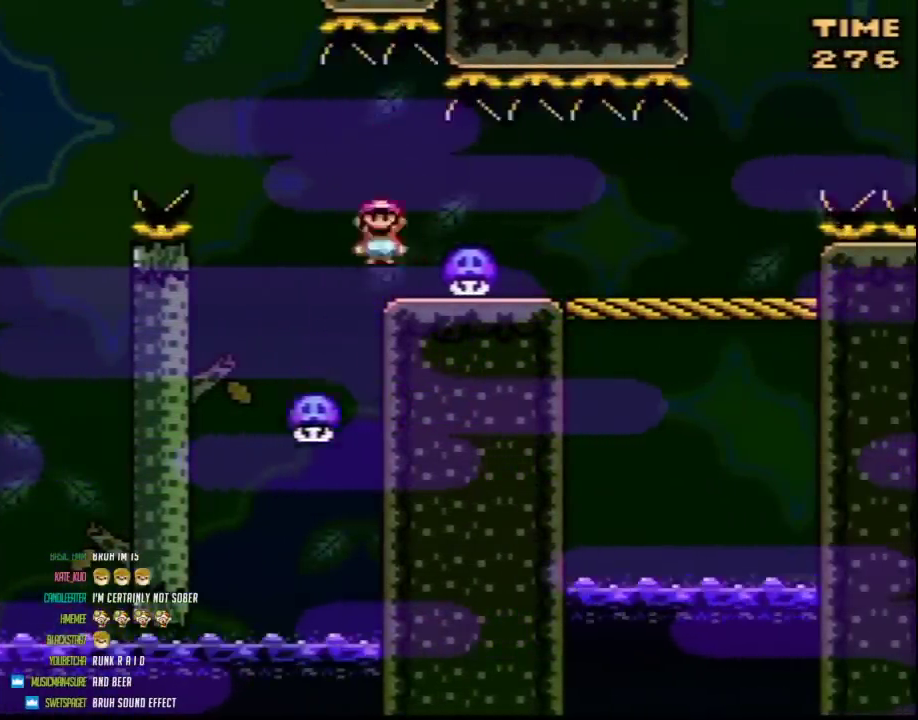
{"buttons": ["Y", "DPAD_RIGHT"], "events": [[33, "DPAD_UP", "down"], [67, "A", "up"], [100, "DPAD_LEFT", "up"], [100, "DPAD_RIGHT", "down"], [100, "DPAD_UP", "up"], [183, "A", "down"], [250, "A", "up"]]}
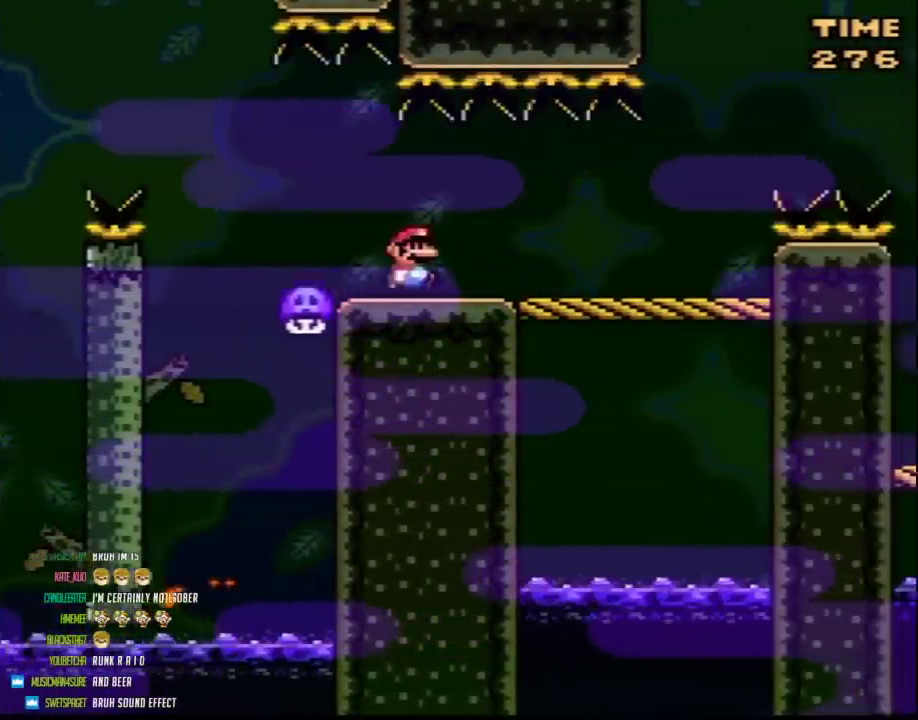
{"buttons": ["Y", "DPAD_RIGHT"], "events": []}
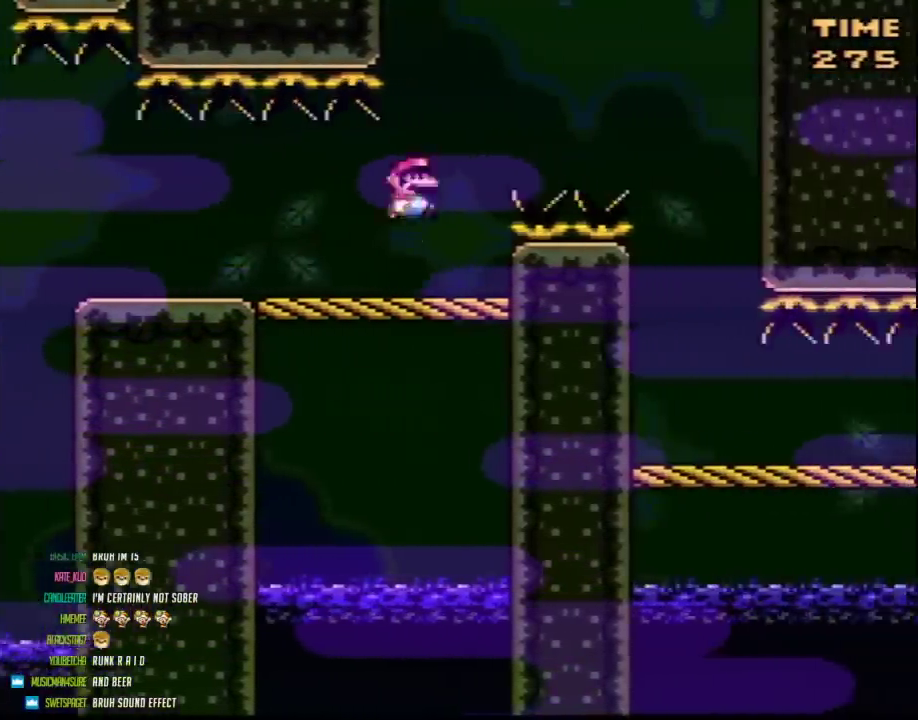
{"buttons": ["Y", "DPAD_RIGHT"], "events": []}
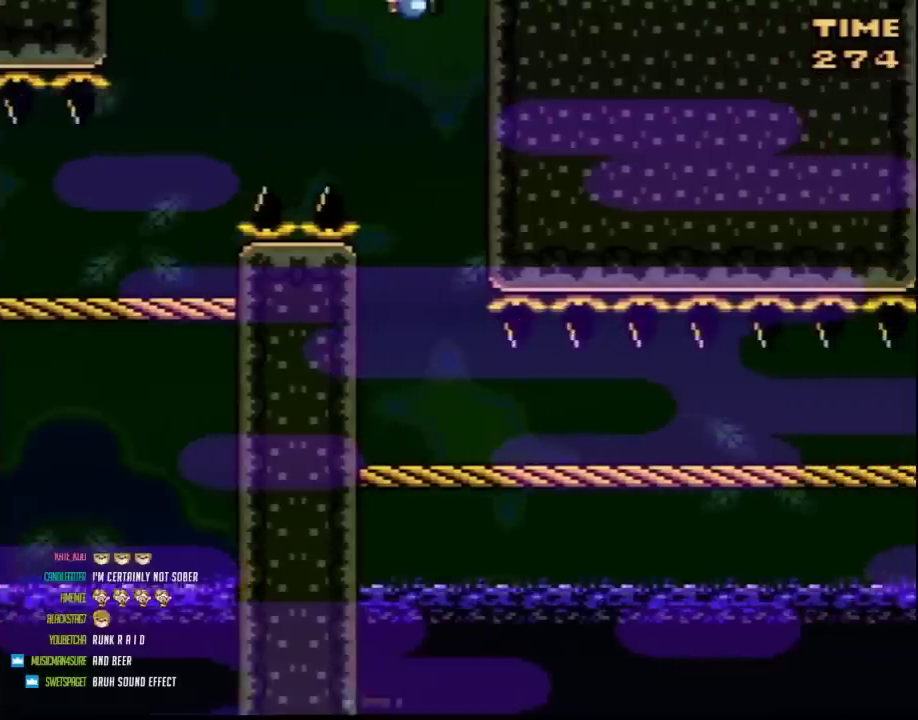
{"buttons": ["Y"], "events": [[67, "Y", "up"], [117, "DPAD_RIGHT", "up"], [150, "Y", "down"]]}
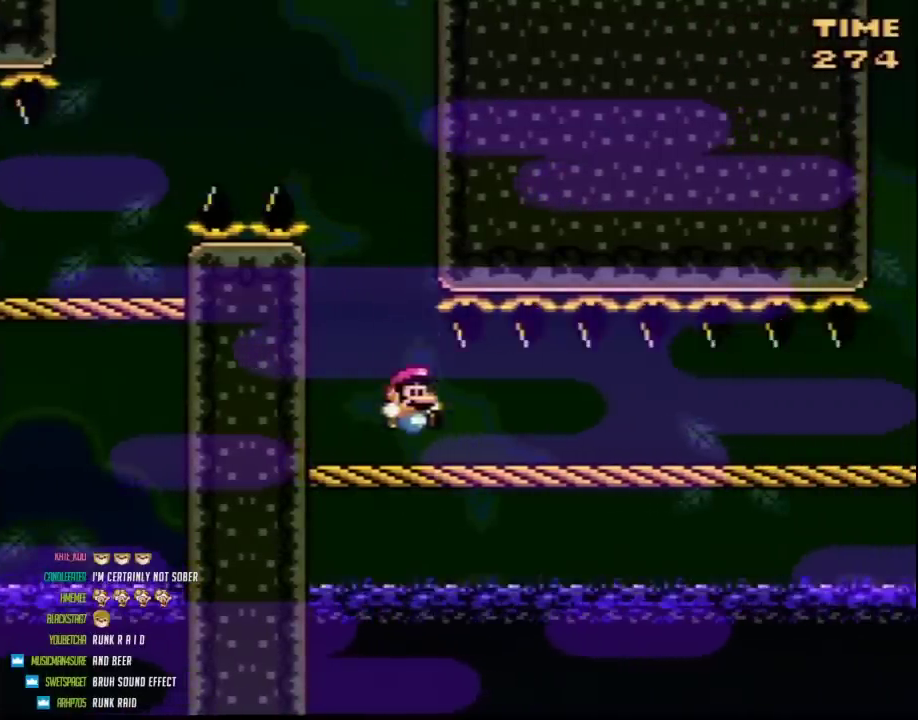
{"buttons": ["Y"], "events": [[100, "DPAD_DOWN", "down"], [150, "DPAD_DOWN", "up"], [283, "DPAD_DOWN", "down"], [367, "DPAD_DOWN", "up"]]}
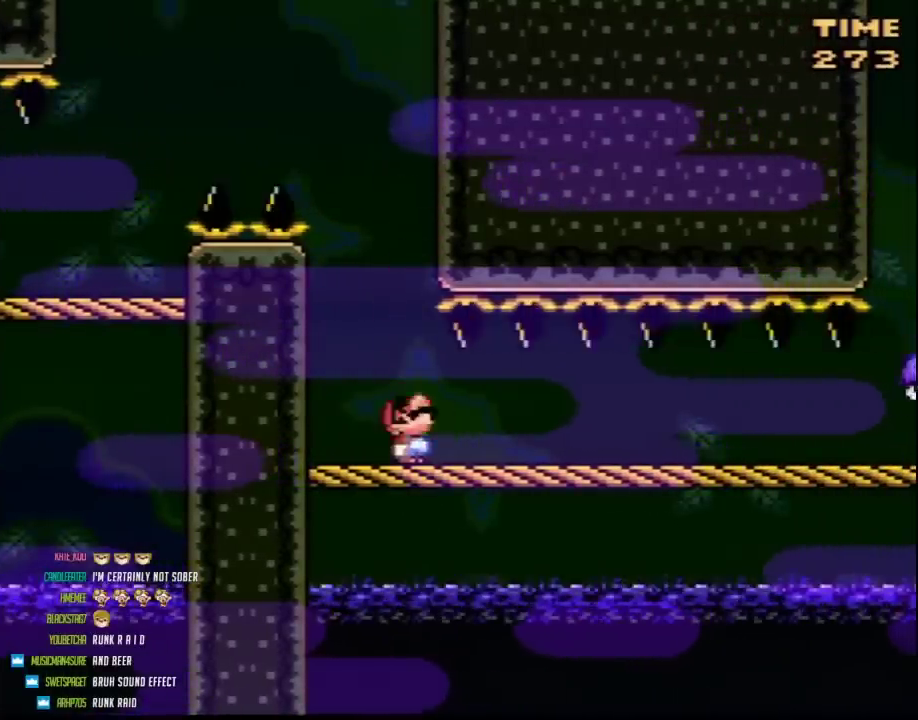
{"buttons": ["Y"], "events": [[33, "DPAD_UP", "down"], [133, "DPAD_UP", "up"], [217, "DPAD_UP", "down"], [283, "DPAD_UP", "up"], [383, "DPAD_UP", "down"], [467, "DPAD_UP", "up"]]}
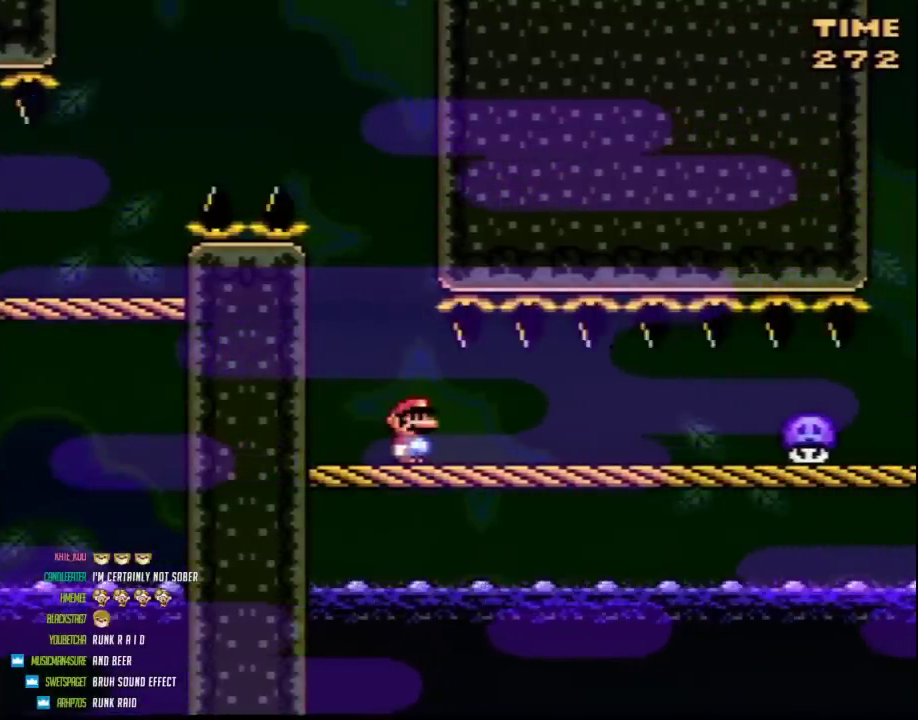
{"buttons": ["Y"], "events": []}
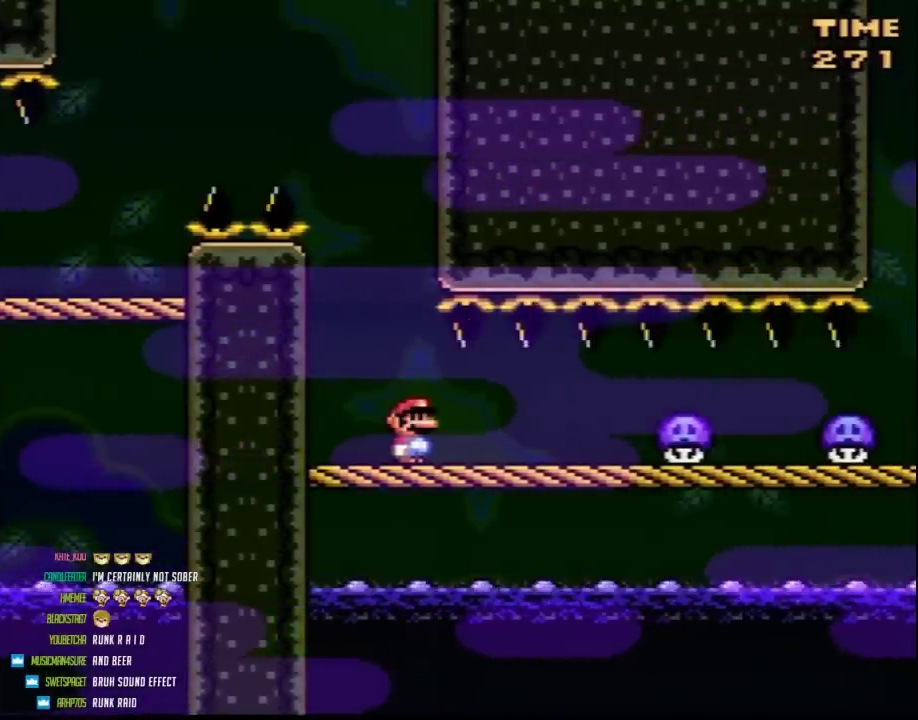
{"buttons": ["Y"], "events": []}
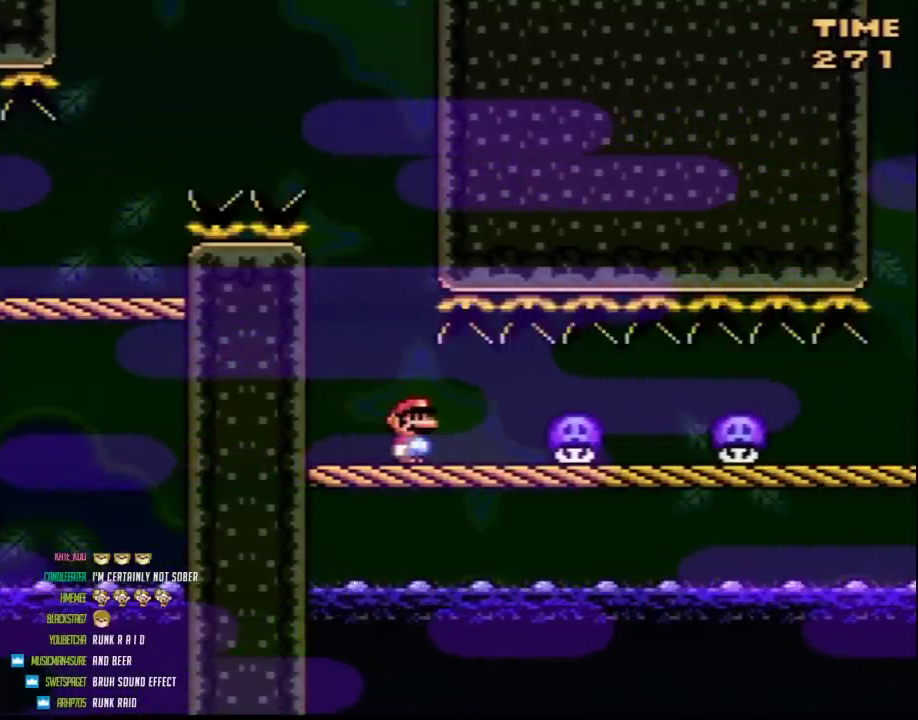
{"buttons": ["A", "Y"], "events": [[283, "A", "down"]]}
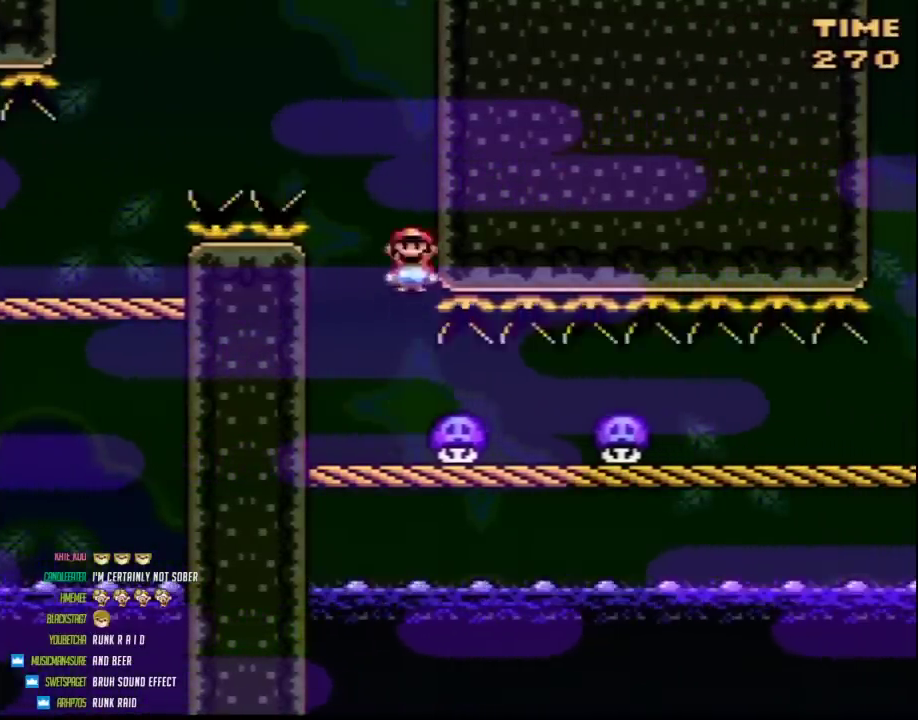
{"buttons": ["Y"], "events": [[317, "A", "up"]]}
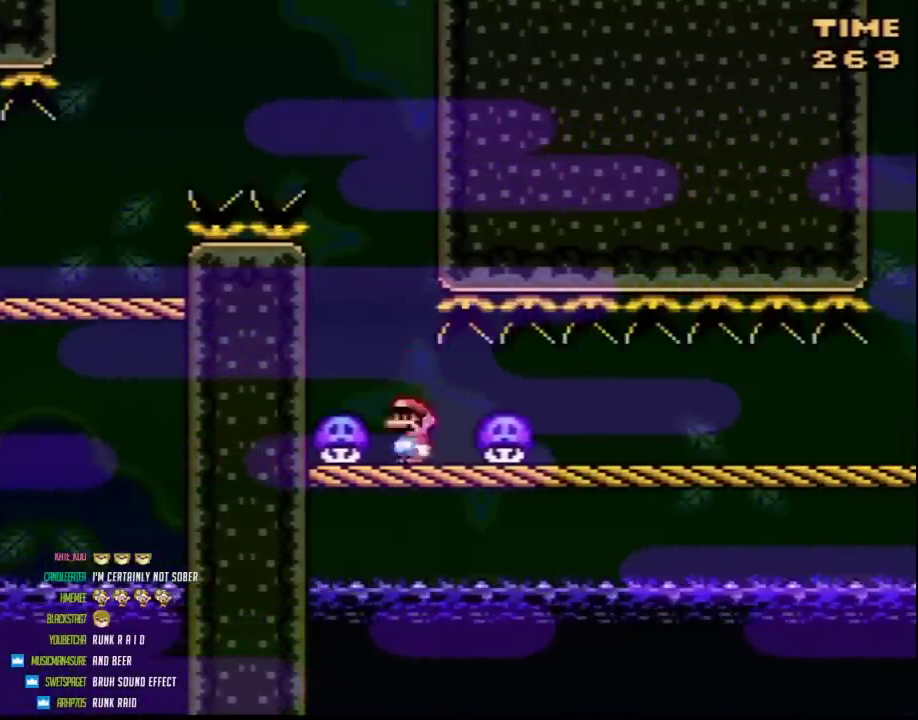
{"buttons": ["Y"], "events": [[67, "A", "down"], [400, "A", "up"]]}
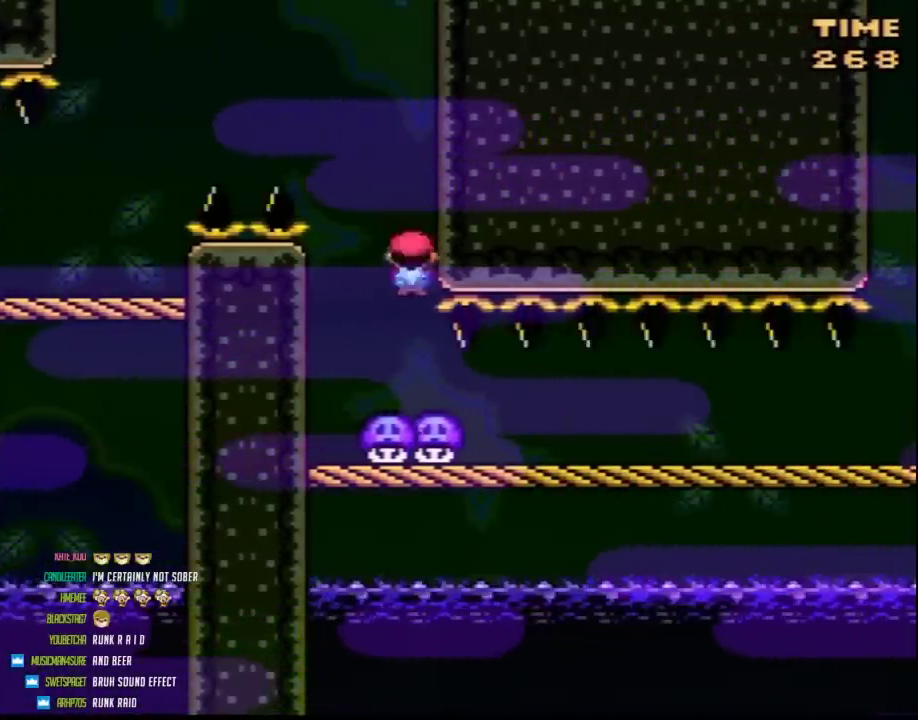
{"buttons": ["Y"], "events": [[250, "DPAD_RIGHT", "down"], [500, "DPAD_RIGHT", "up"]]}
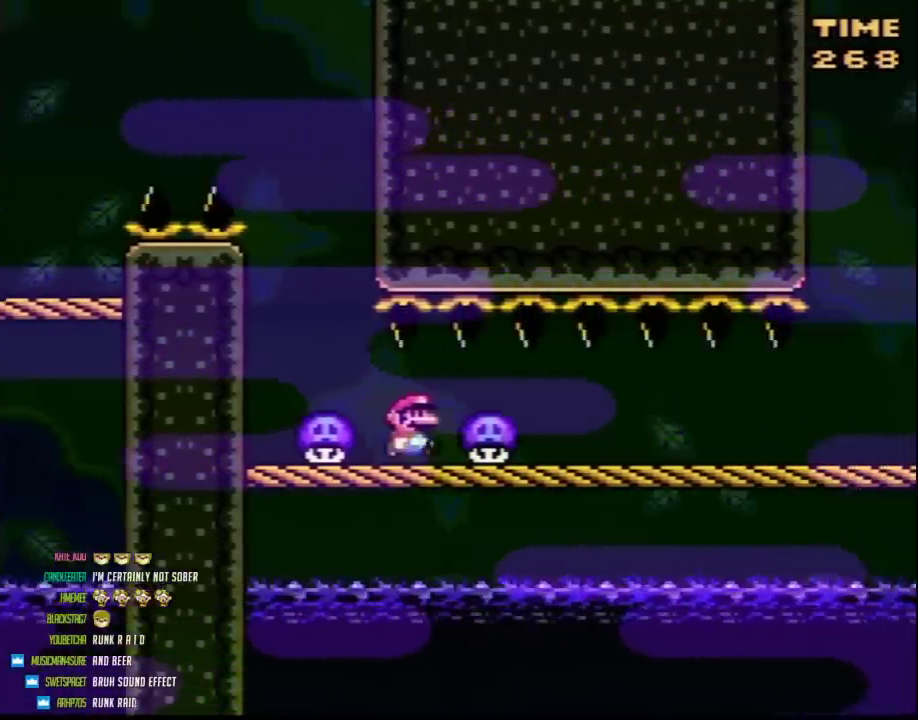
{"buttons": ["Y"], "events": [[217, "DPAD_RIGHT", "down"], [350, "DPAD_RIGHT", "up"]]}
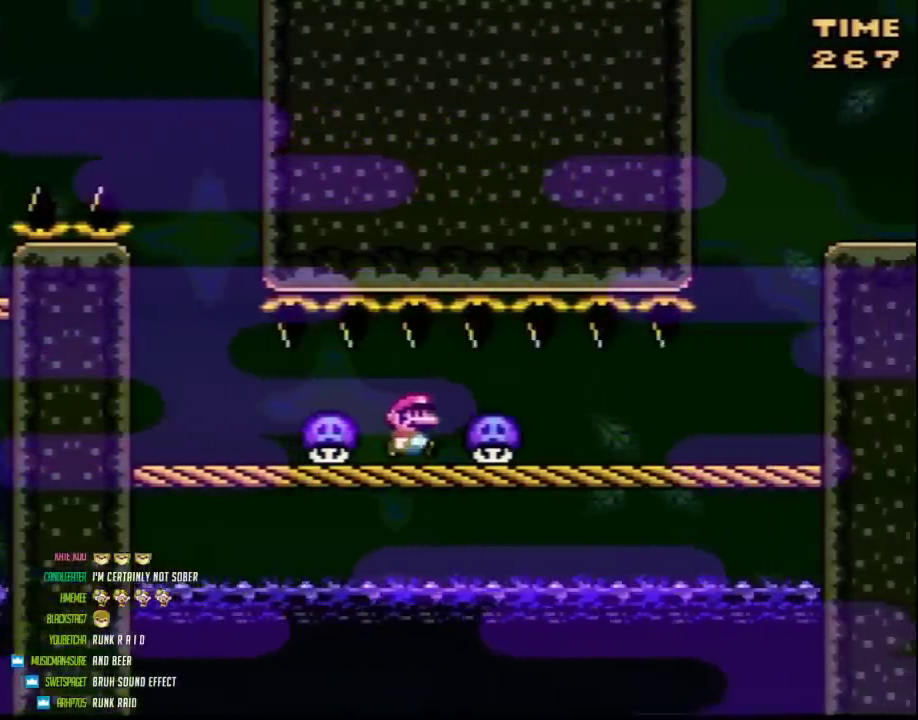
{"buttons": ["Y", "DPAD_RIGHT"], "events": [[67, "DPAD_RIGHT", "down"], [183, "DPAD_RIGHT", "up"], [367, "DPAD_RIGHT", "down"]]}
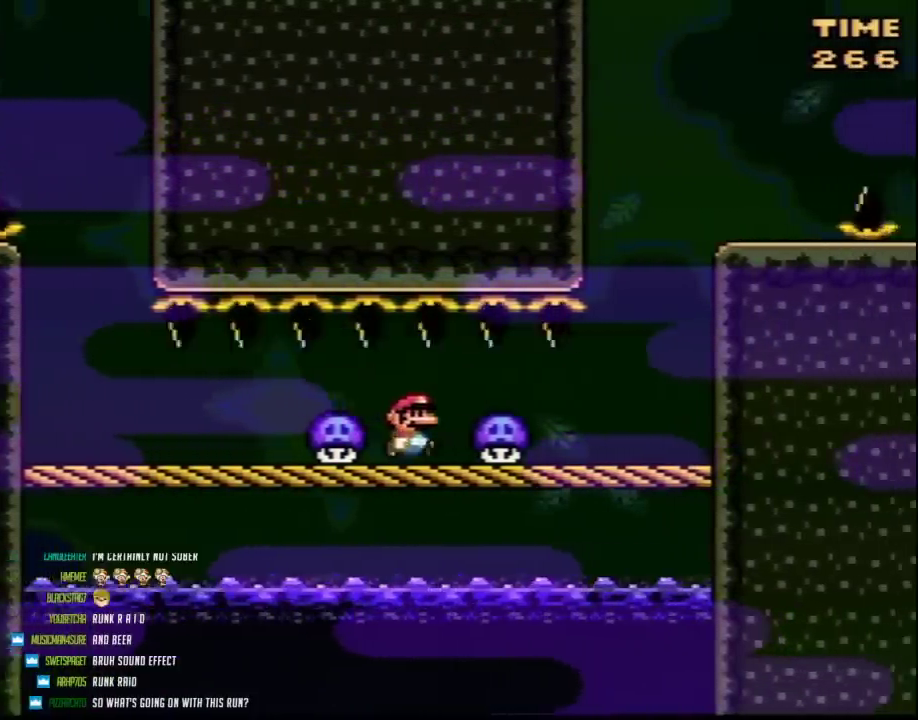
{"buttons": ["Y"], "events": [[33, "DPAD_RIGHT", "up"], [217, "DPAD_RIGHT", "down"], [383, "DPAD_RIGHT", "up"]]}
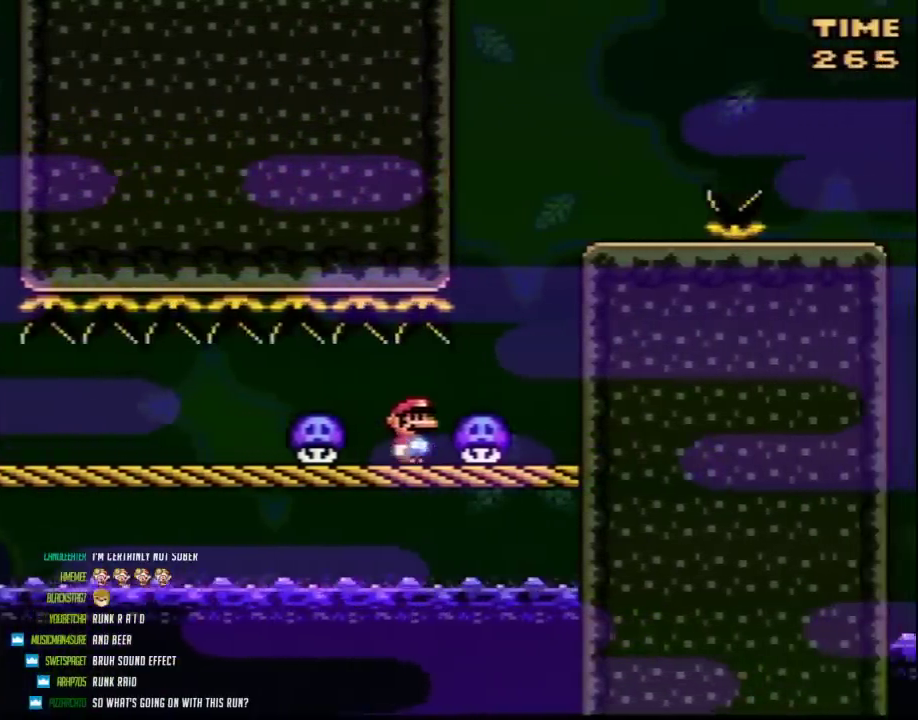
{"buttons": ["Y", "DPAD_RIGHT"], "events": [[133, "DPAD_RIGHT", "down"], [400, "DPAD_RIGHT", "up"], [417, "DPAD_LEFT", "down"], [483, "DPAD_LEFT", "up"], [483, "DPAD_RIGHT", "down"]]}
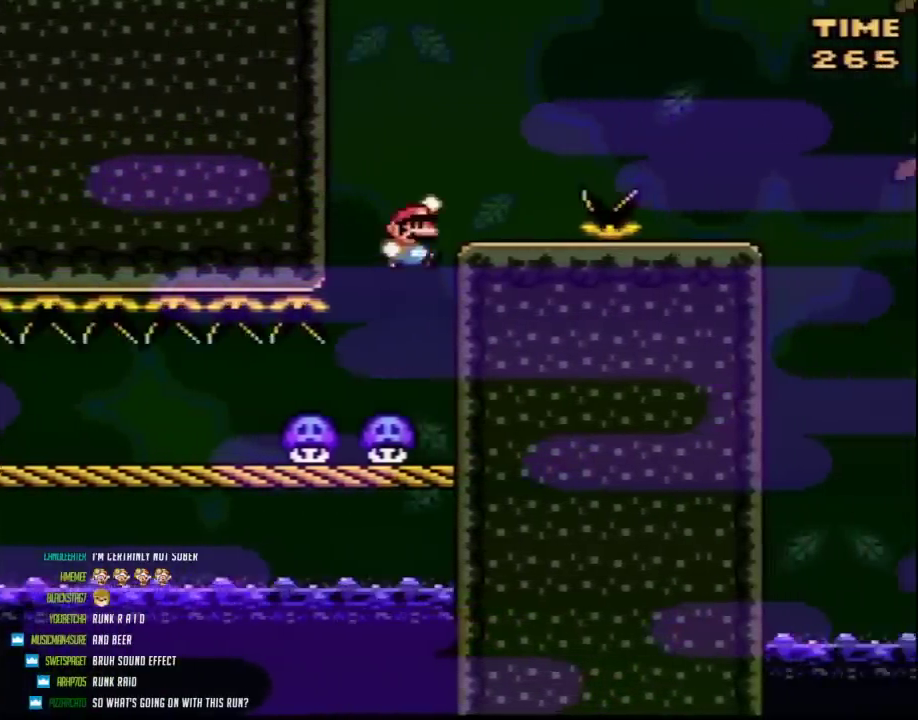
{"buttons": ["Y", "DPAD_RIGHT"], "events": [[150, "DPAD_RIGHT", "up"], [367, "DPAD_RIGHT", "down"]]}
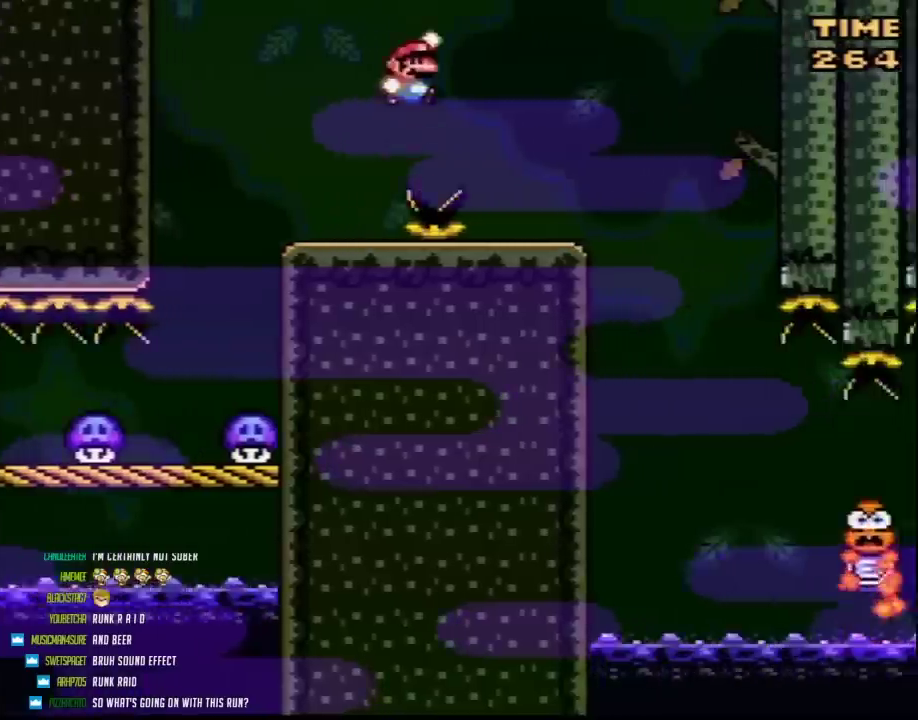
{"buttons": ["Y", "DPAD_RIGHT"], "events": [[200, "DPAD_RIGHT", "up"], [267, "DPAD_LEFT", "down"], [417, "DPAD_LEFT", "up"], [483, "DPAD_RIGHT", "down"]]}
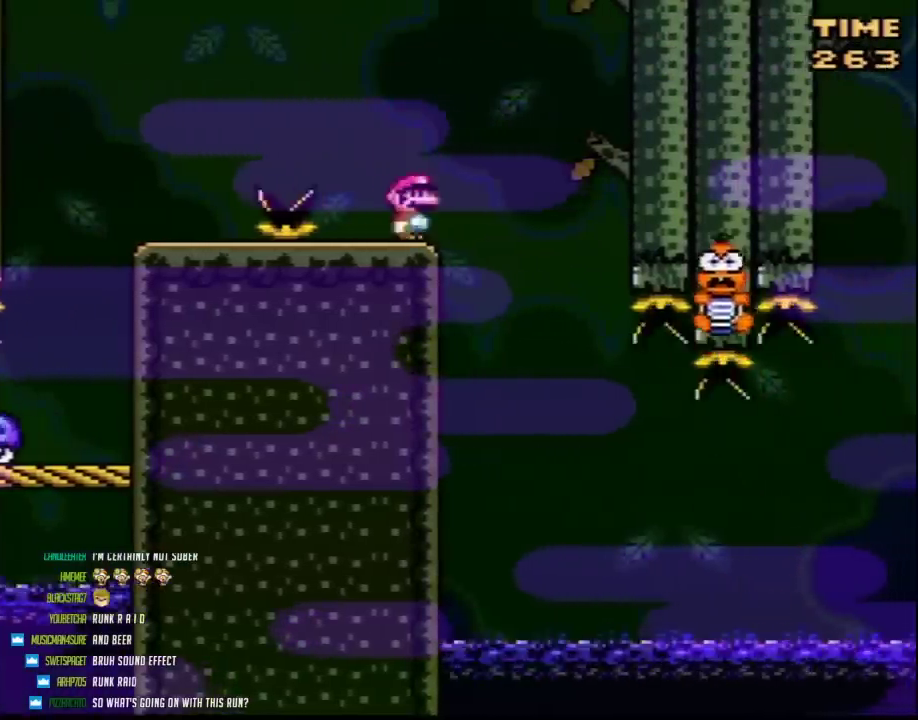
{"buttons": ["A", "Y"], "events": [[83, "DPAD_RIGHT", "up"], [300, "A", "down"]]}
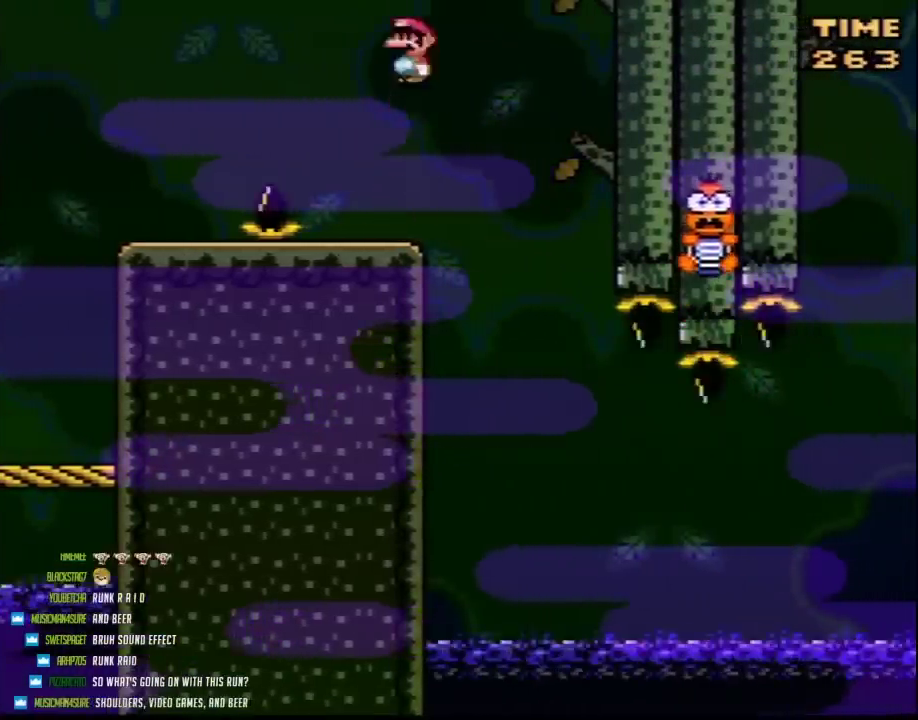
{"buttons": ["A", "Y", "DPAD_RIGHT"], "events": [[83, "DPAD_RIGHT", "down"], [200, "DPAD_RIGHT", "up"], [483, "DPAD_RIGHT", "down"]]}
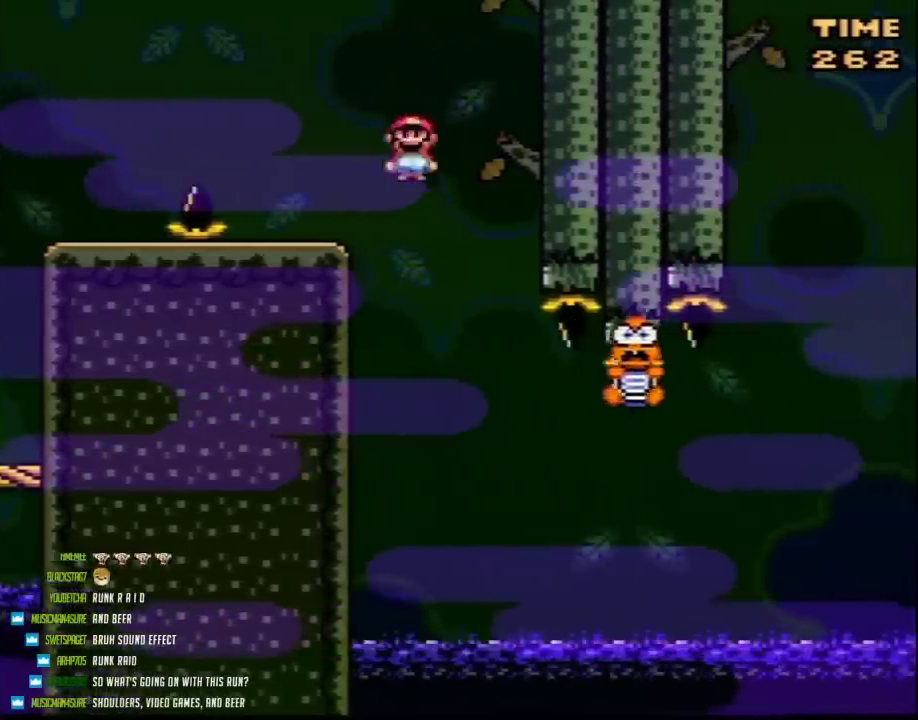
{"buttons": ["Y", "DPAD_RIGHT"], "events": [[17, "A", "up"], [83, "DPAD_RIGHT", "up"], [133, "DPAD_RIGHT", "down"]]}
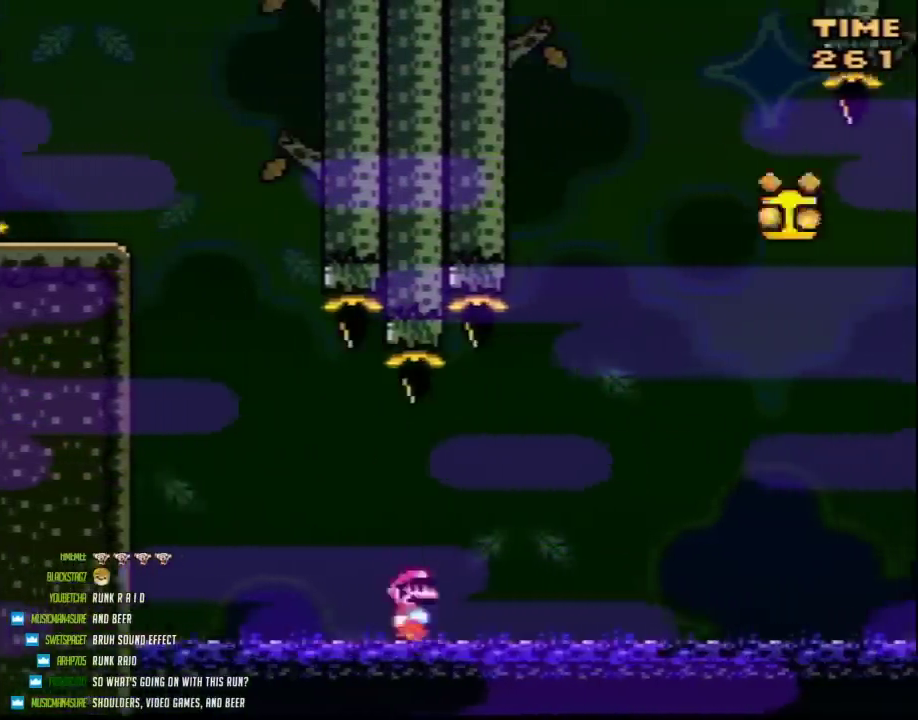
{"buttons": ["Y", "DPAD_RIGHT"], "events": [[333, "DPAD_RIGHT", "up"], [367, "DPAD_LEFT", "down"], [450, "DPAD_LEFT", "up"], [450, "DPAD_RIGHT", "down"]]}
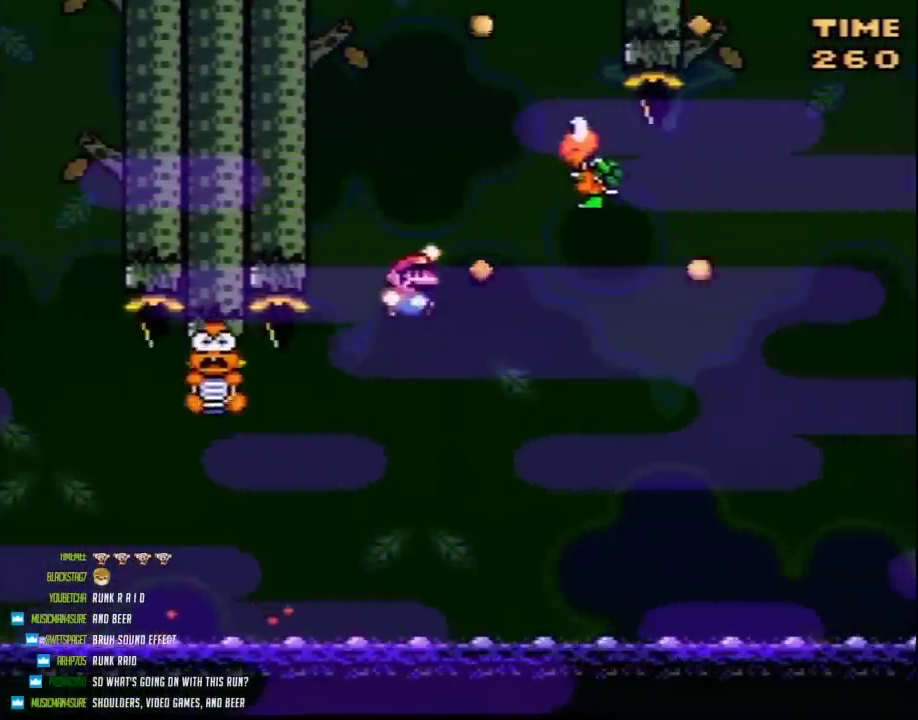
{"buttons": ["Y", "DPAD_RIGHT"], "events": []}
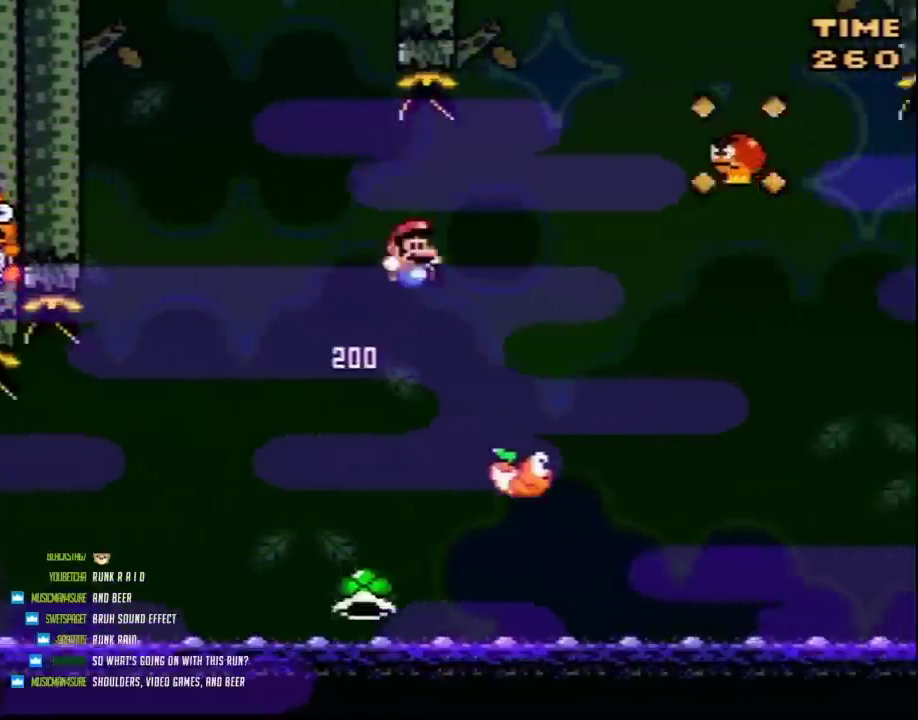
{"buttons": ["Y", "DPAD_RIGHT"], "events": [[267, "DPAD_LEFT", "down"], [267, "DPAD_RIGHT", "up"], [400, "DPAD_LEFT", "up"], [400, "DPAD_RIGHT", "down"]]}
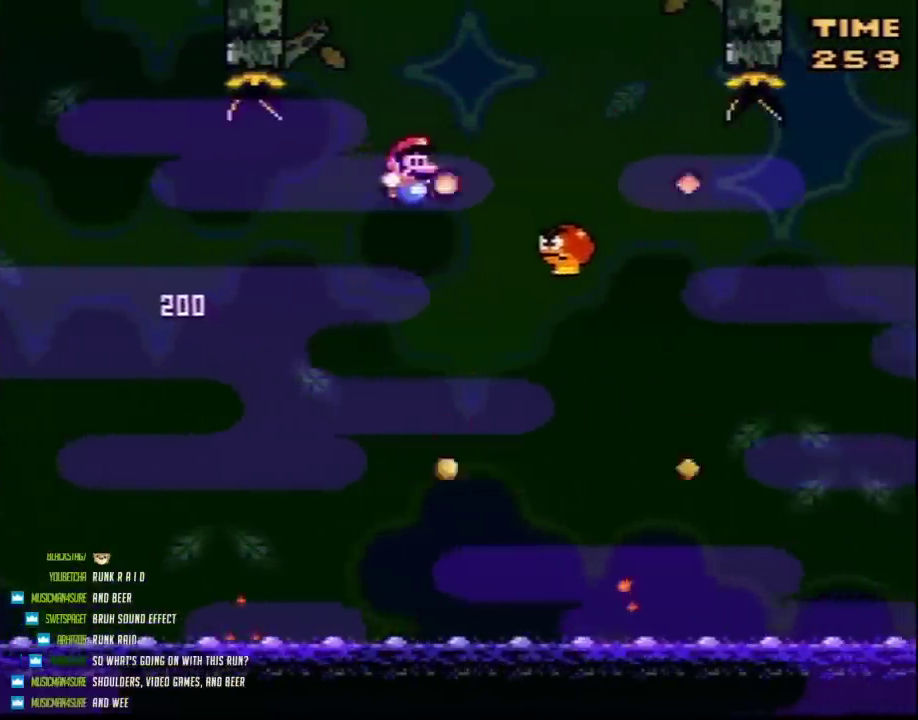
{"buttons": ["Y", "DPAD_RIGHT"], "events": [[83, "DPAD_RIGHT", "up"], [167, "DPAD_RIGHT", "down"]]}